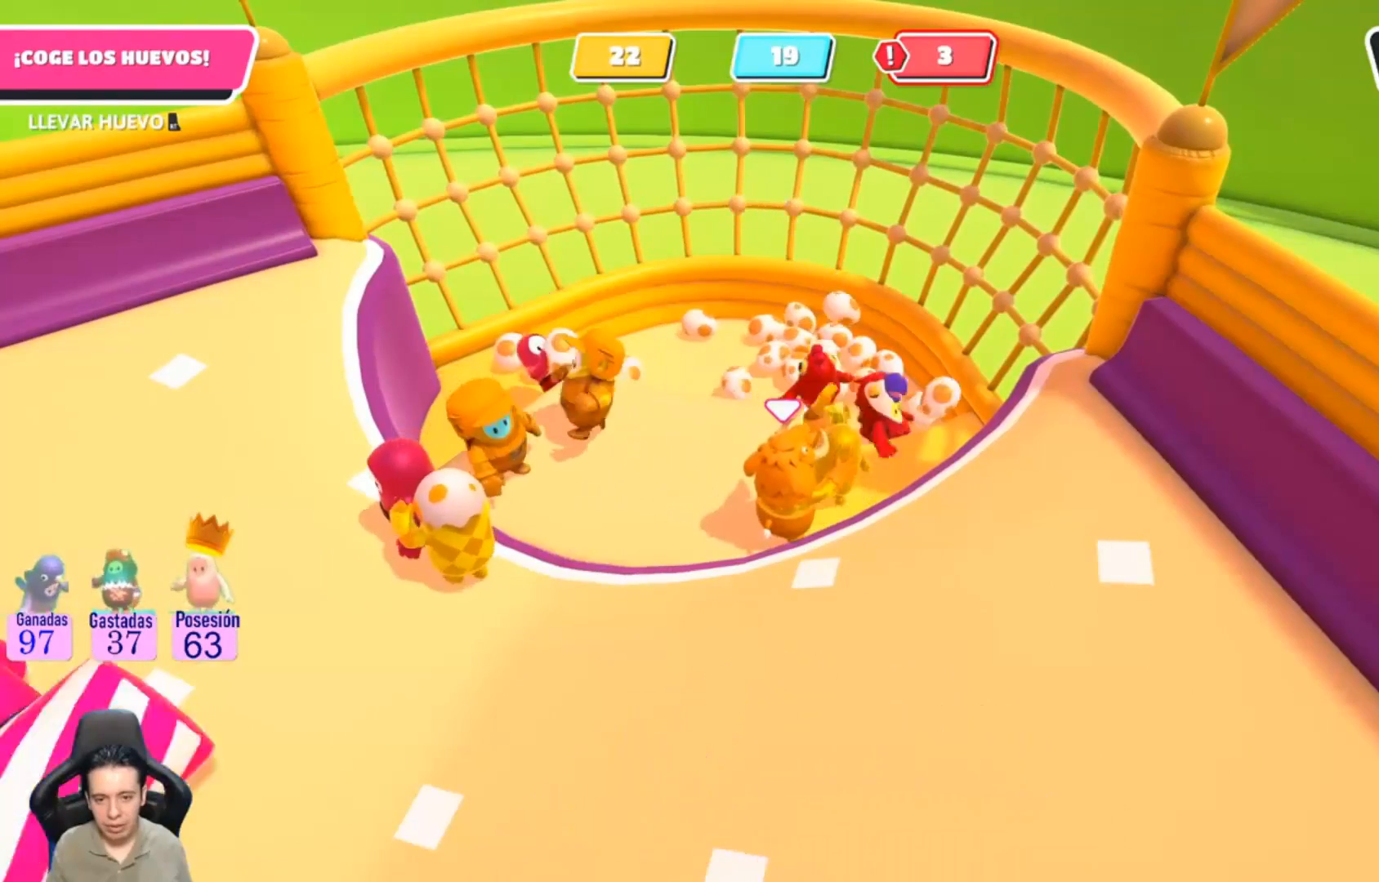
Gameplay with a controller (PlayStation layout); each line is a JSON object with the inputs held at the frame after it. "events" lists button and stick changes between this image and that frame as [ms after this image, input, new state], when the widget could be followed in between. Not read: R1.
{"buttons": ["R2"], "left_stick": "center", "right_stick": "center", "events": []}
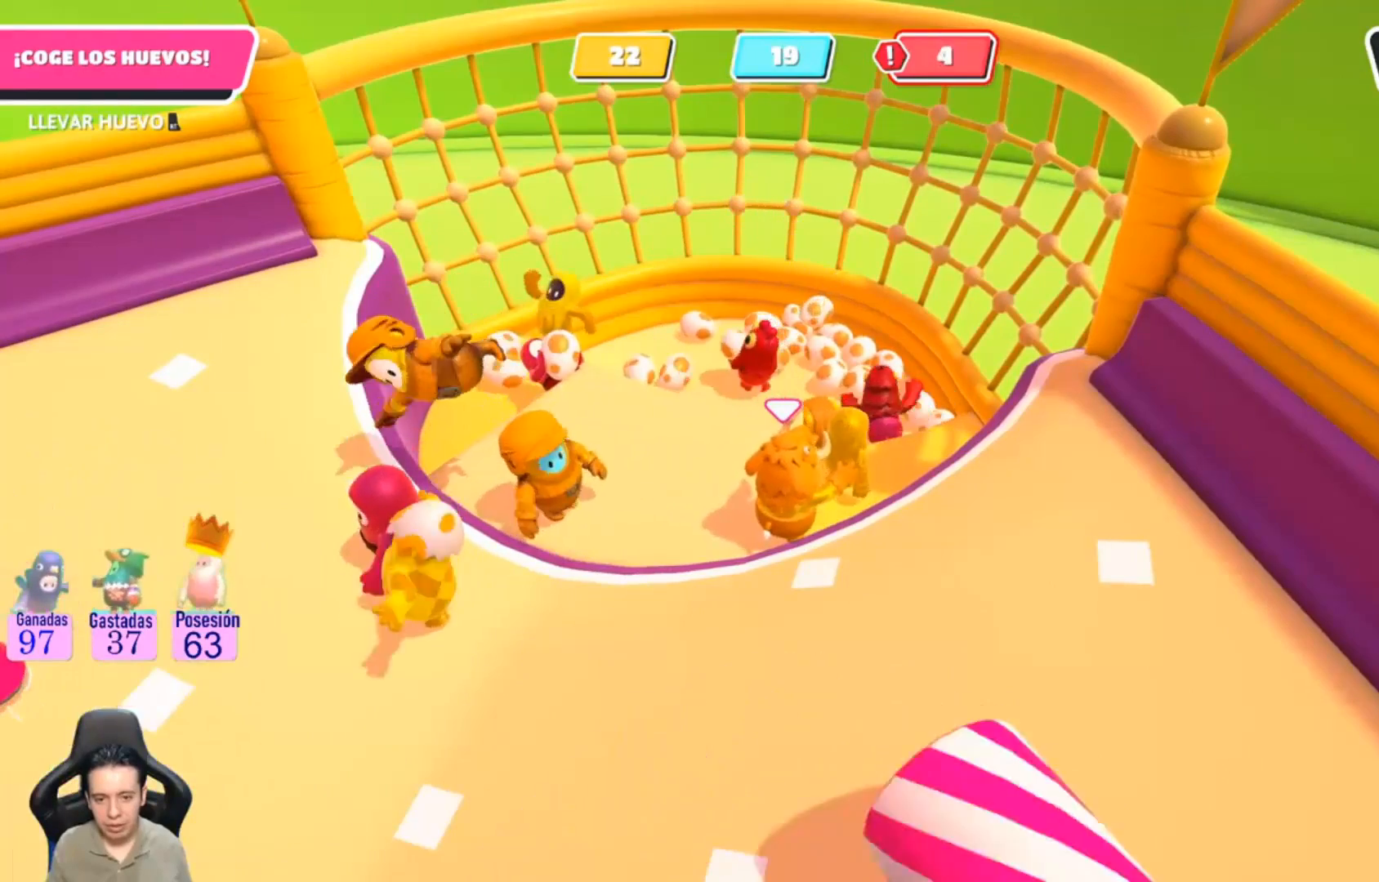
{"buttons": ["R2"], "left_stick": "center", "right_stick": "center", "events": []}
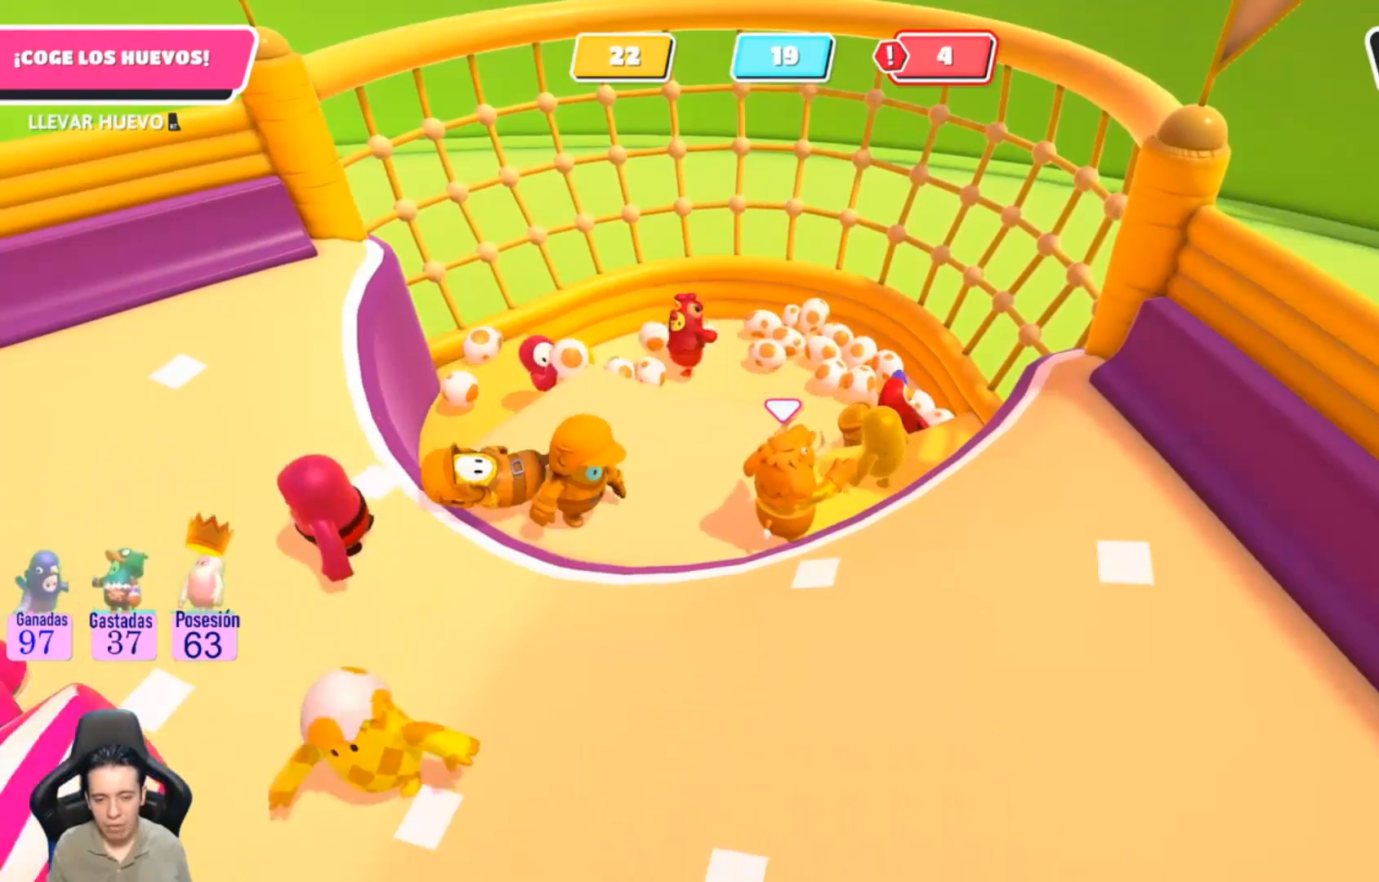
{"buttons": ["R2"], "left_stick": "center", "right_stick": "center", "events": []}
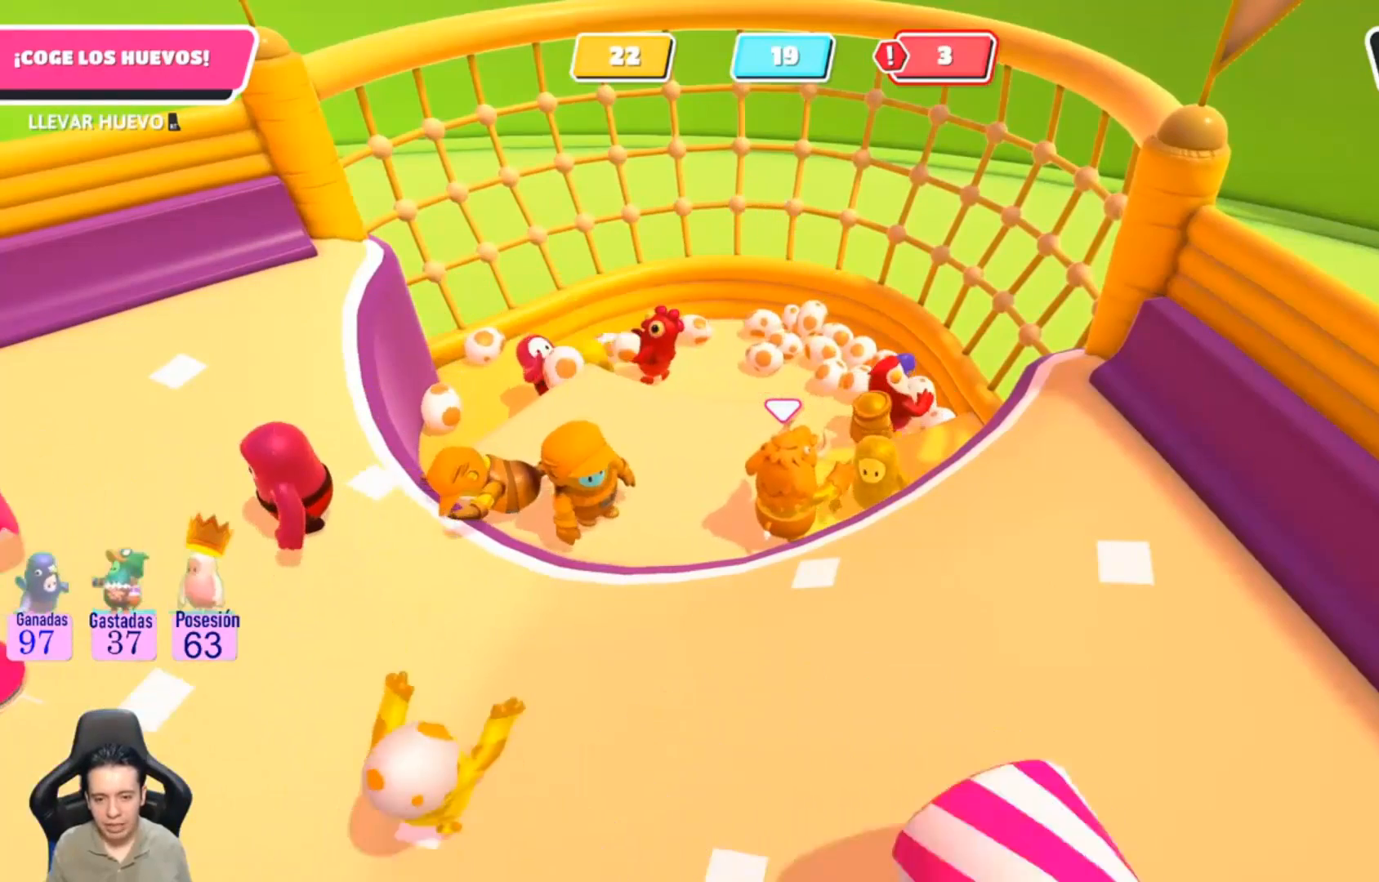
{"buttons": ["R2"], "left_stick": "center", "right_stick": "center", "events": []}
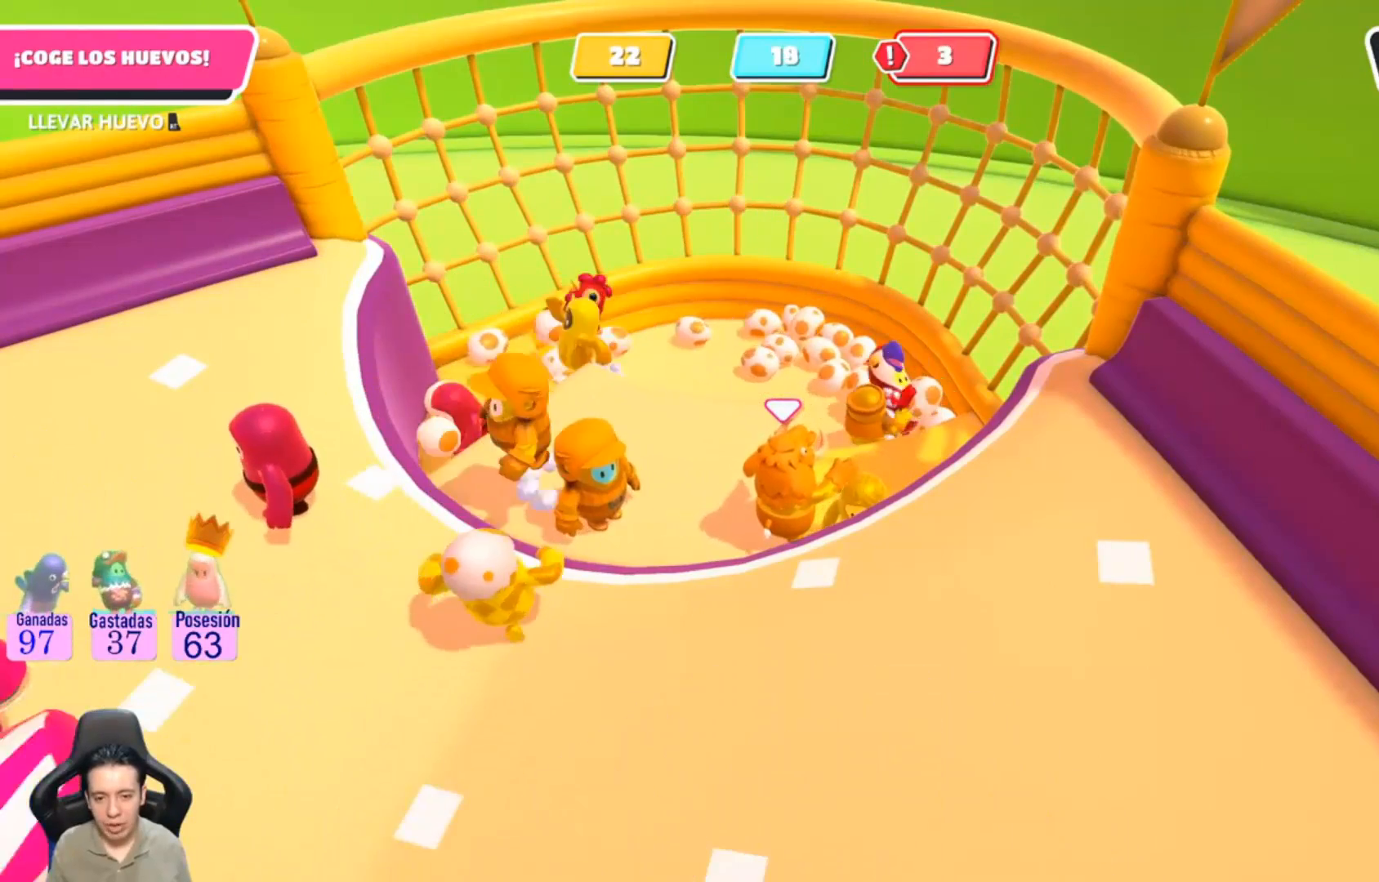
{"buttons": ["R2"], "left_stick": "center", "right_stick": "center", "events": []}
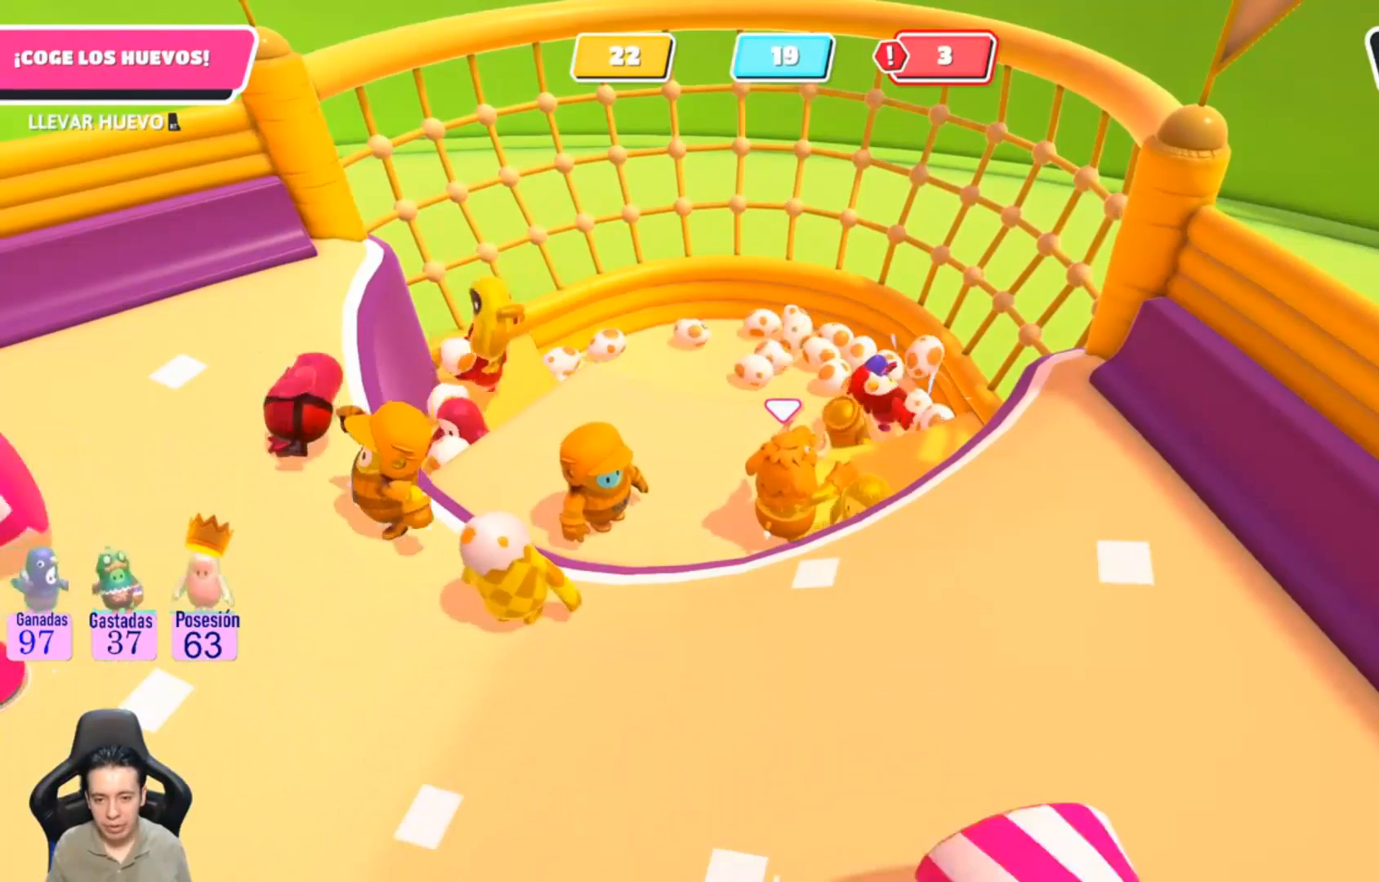
{"buttons": ["R2"], "left_stick": "center", "right_stick": "center", "events": []}
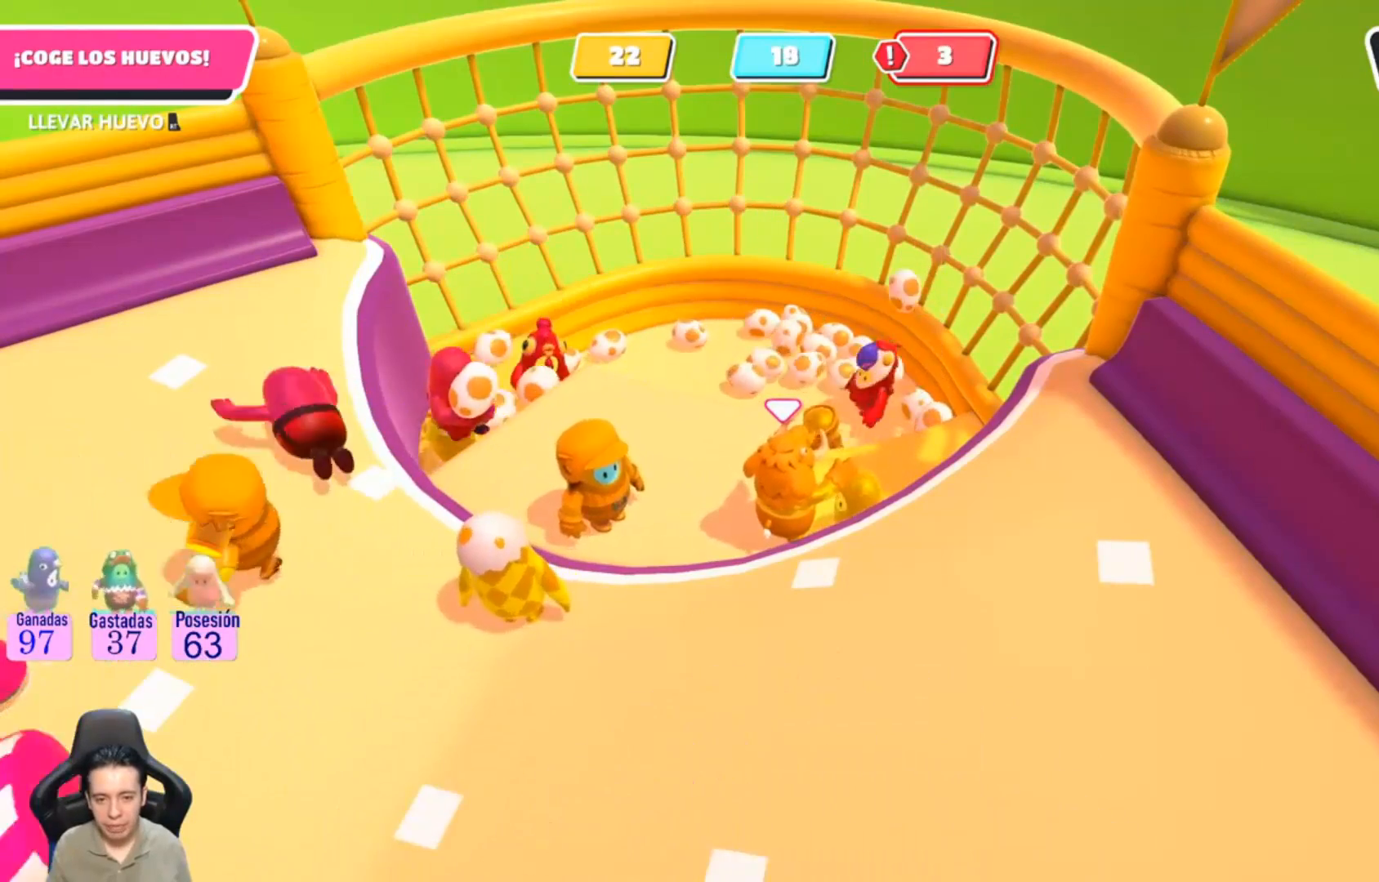
{"buttons": ["R2"], "left_stick": "center", "right_stick": "center", "events": []}
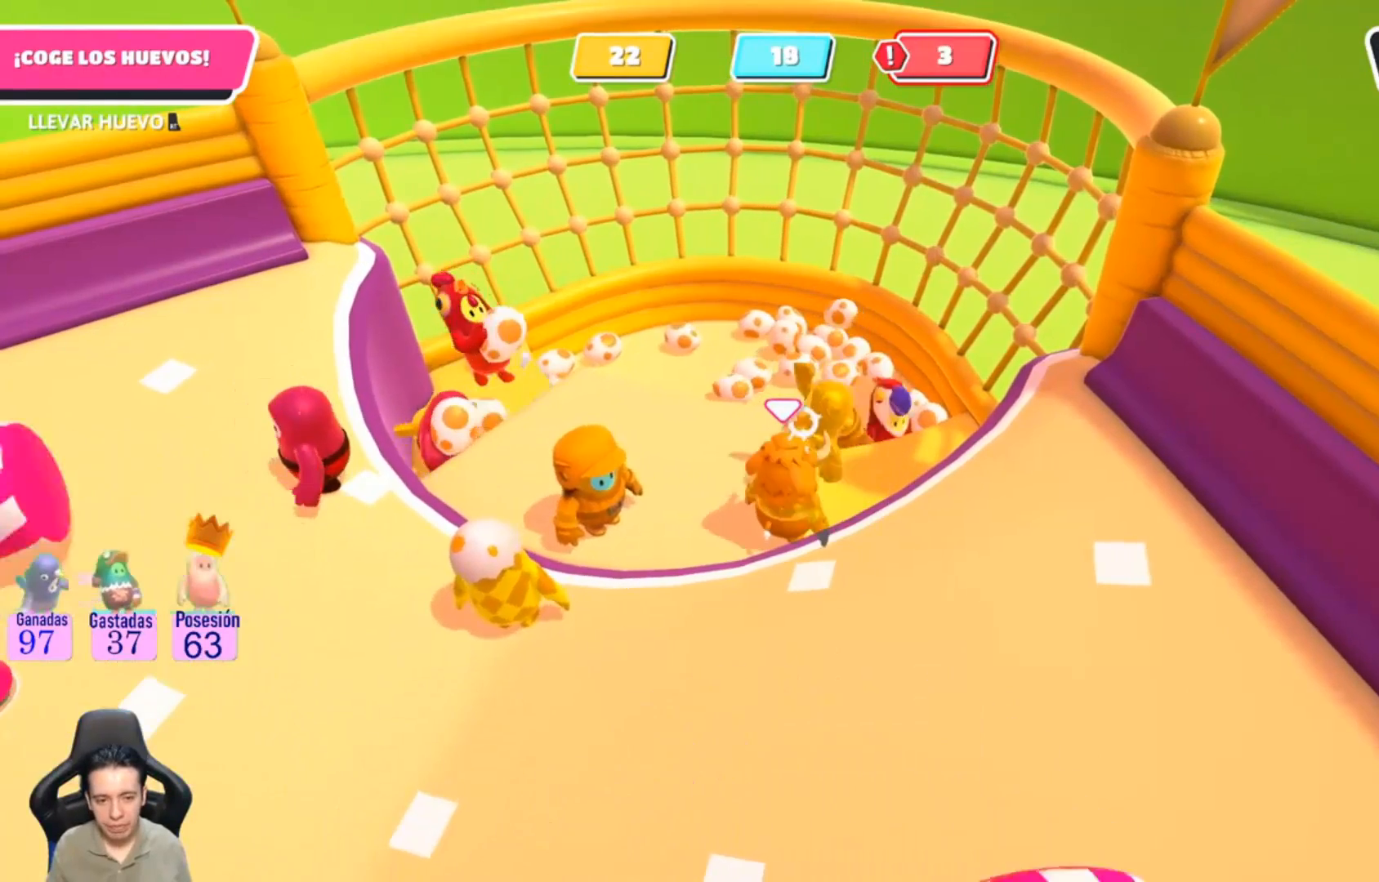
{"buttons": ["R2"], "left_stick": "center", "right_stick": "center", "events": []}
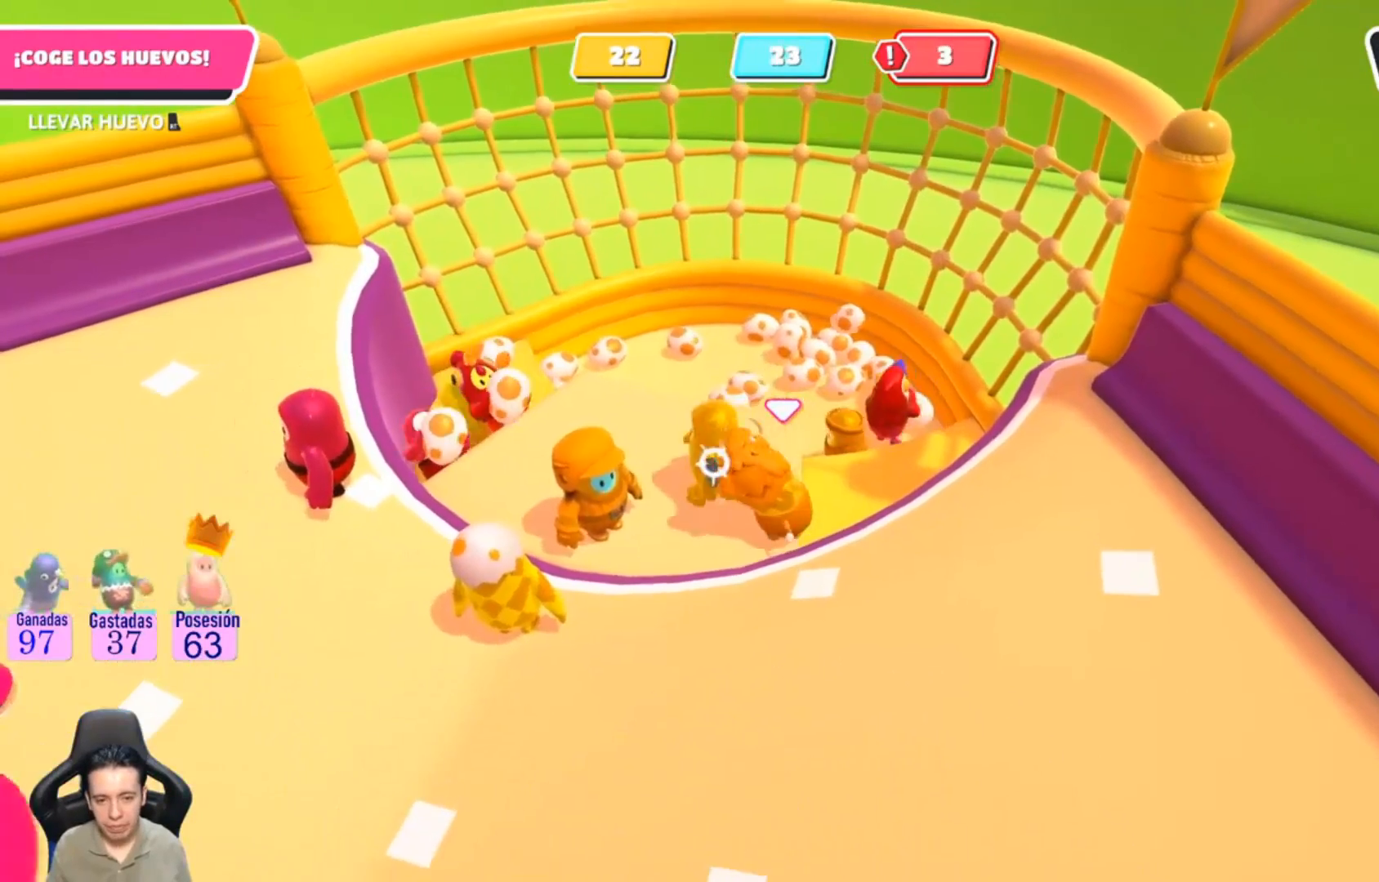
{"buttons": [], "left_stick": "down-left", "right_stick": "center", "events": [[167, "R2", "up"], [300, "left_stick", "down-left"]]}
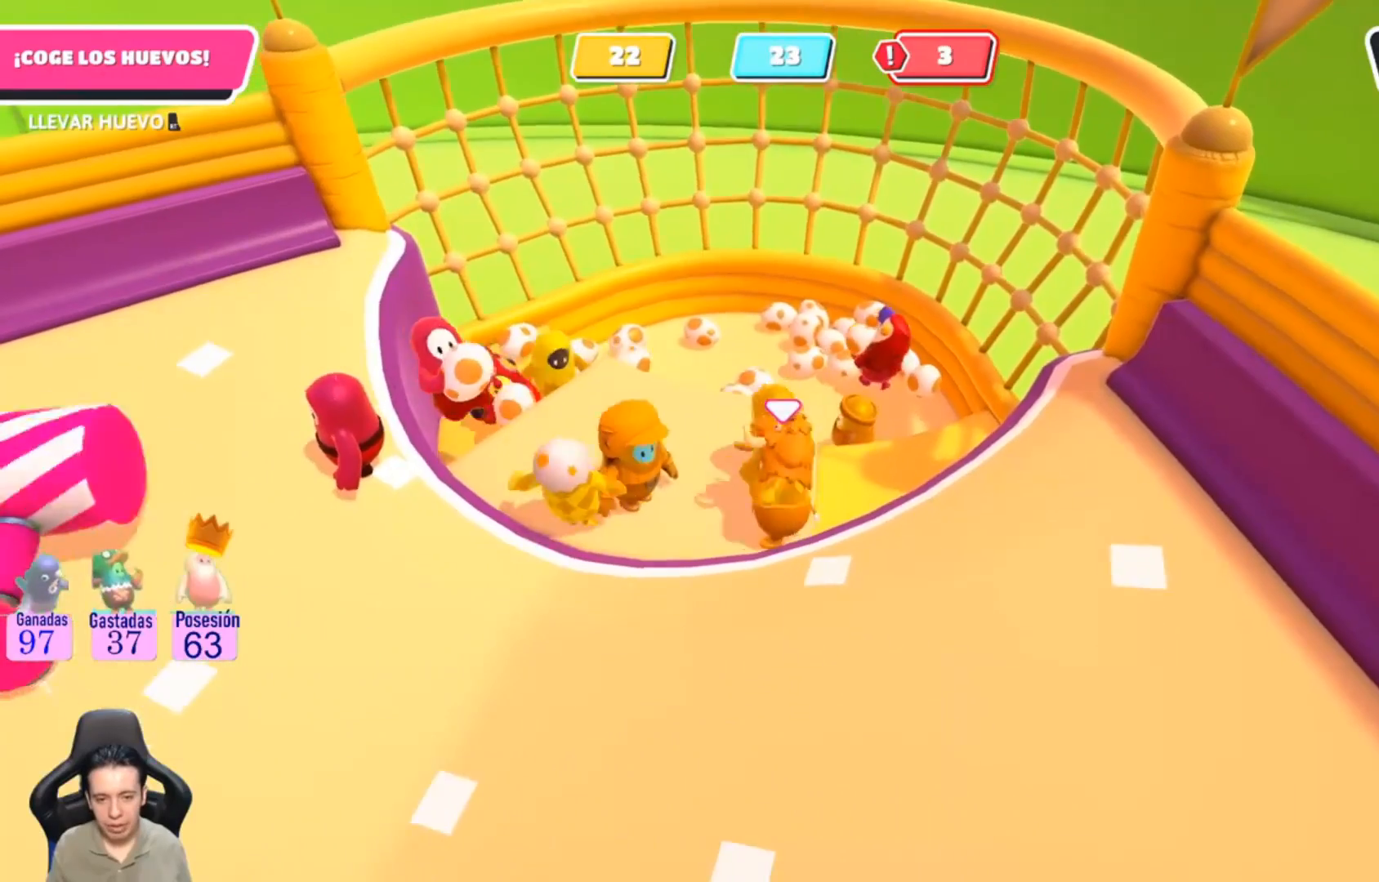
{"buttons": [], "left_stick": "right", "right_stick": "center", "events": [[33, "left_stick", "center"], [400, "left_stick", "right"]]}
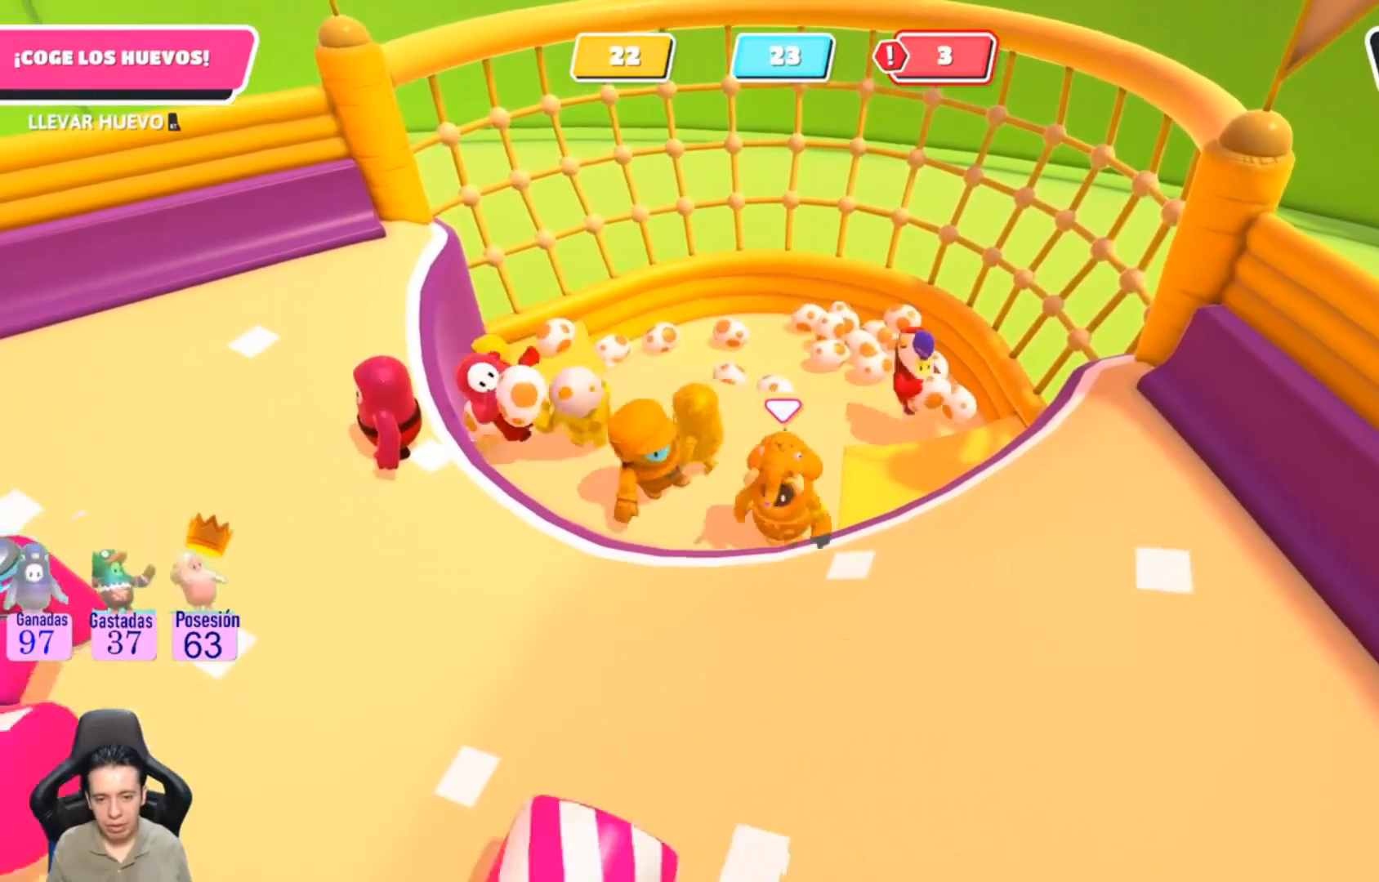
{"buttons": [], "left_stick": "right", "right_stick": "center", "events": [[67, "left_stick", "center"], [433, "left_stick", "right"]]}
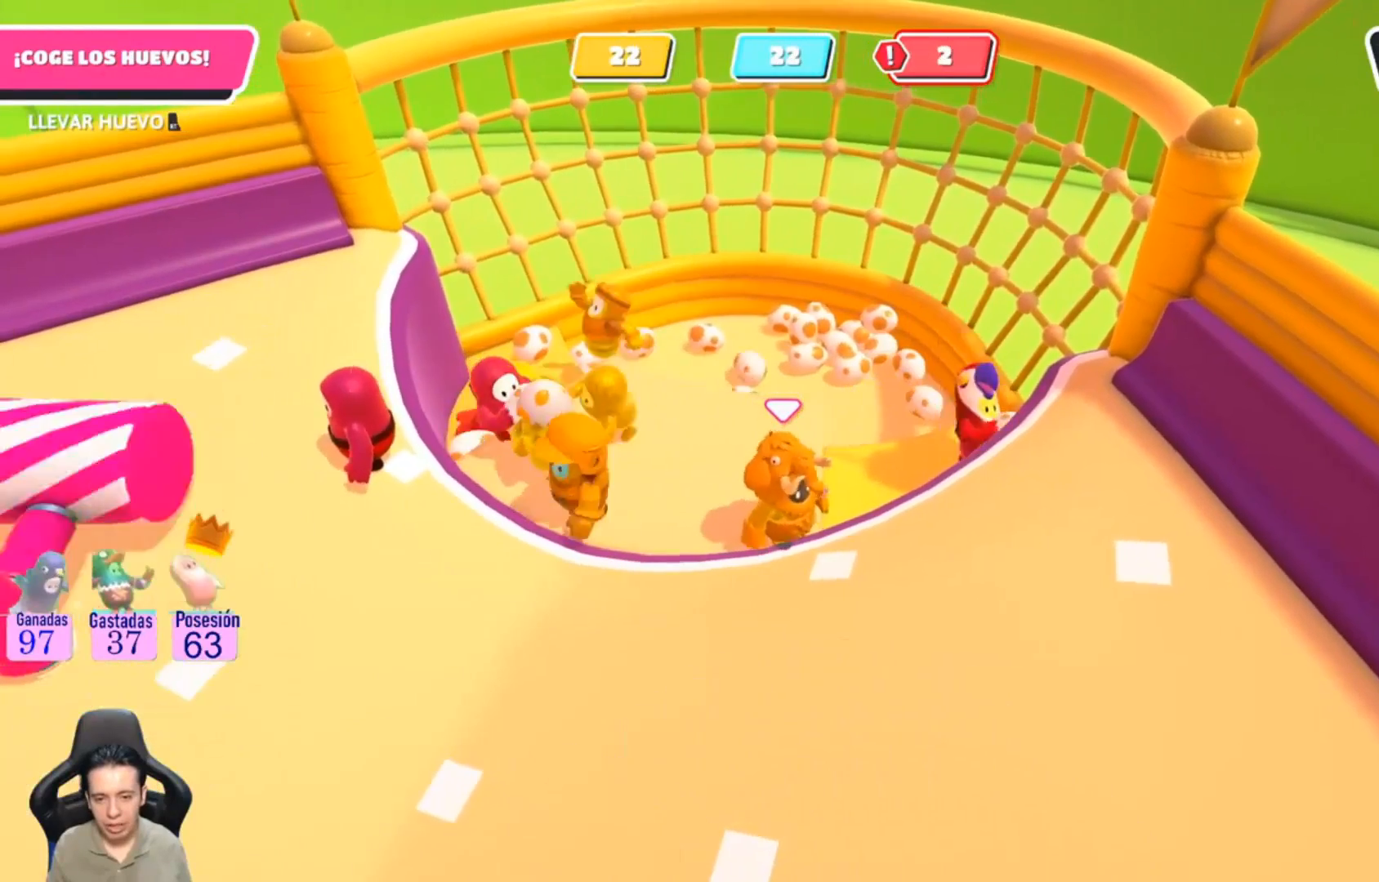
{"buttons": [], "left_stick": "center", "right_stick": "center", "events": [[133, "left_stick", "center"]]}
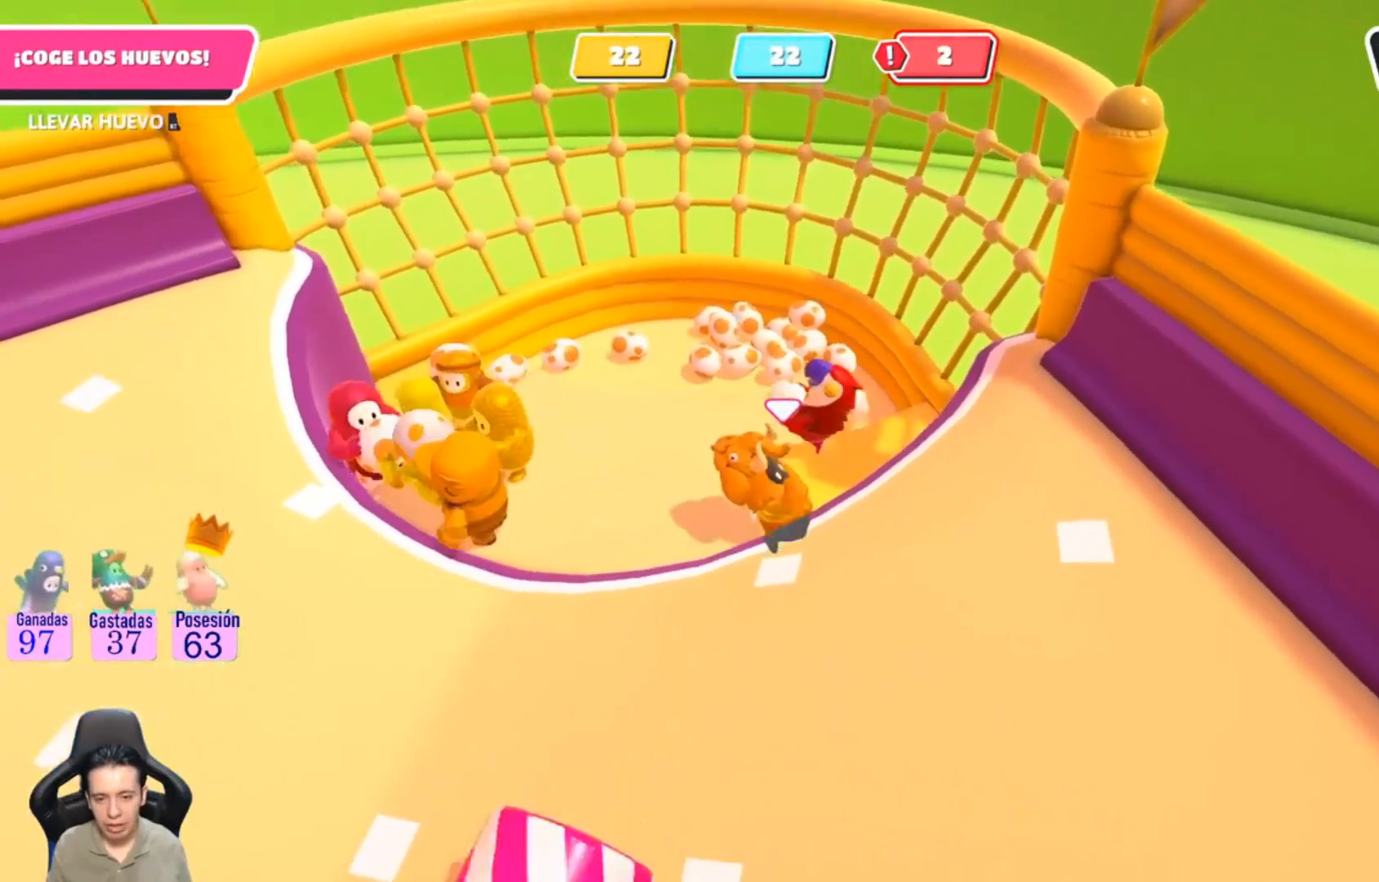
{"buttons": [], "left_stick": "left", "right_stick": "center", "events": [[100, "R2", "down"], [100, "left_stick", "left"], [167, "R2", "up"]]}
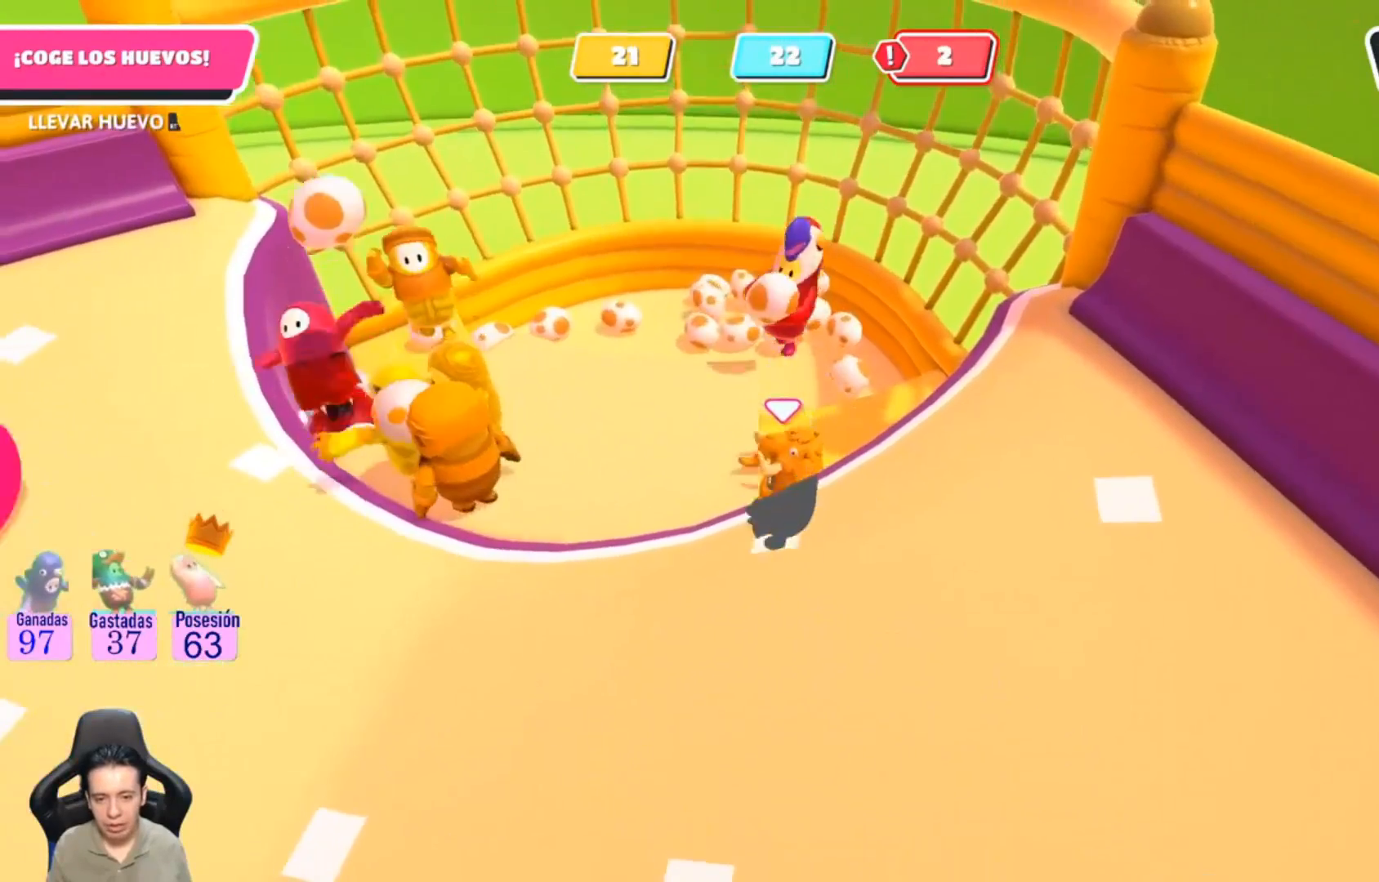
{"buttons": ["R2"], "left_stick": "center", "right_stick": "center", "events": [[33, "CROSS", "down"], [133, "CROSS", "up"], [367, "R2", "down"], [467, "left_stick", "center"]]}
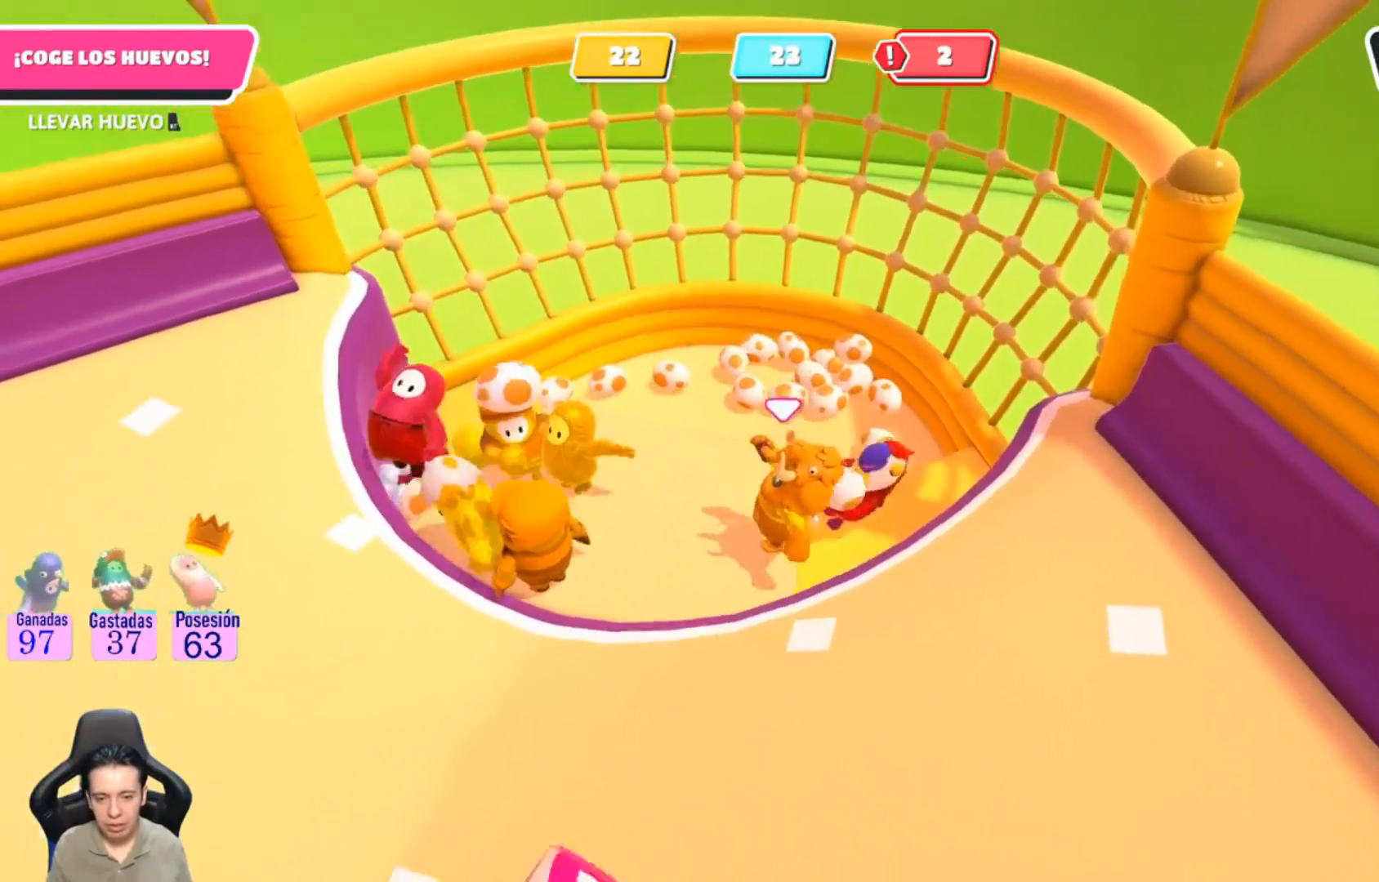
{"buttons": [], "left_stick": "down-right", "right_stick": "center", "events": [[167, "left_stick", "down-right"], [267, "R2", "up"]]}
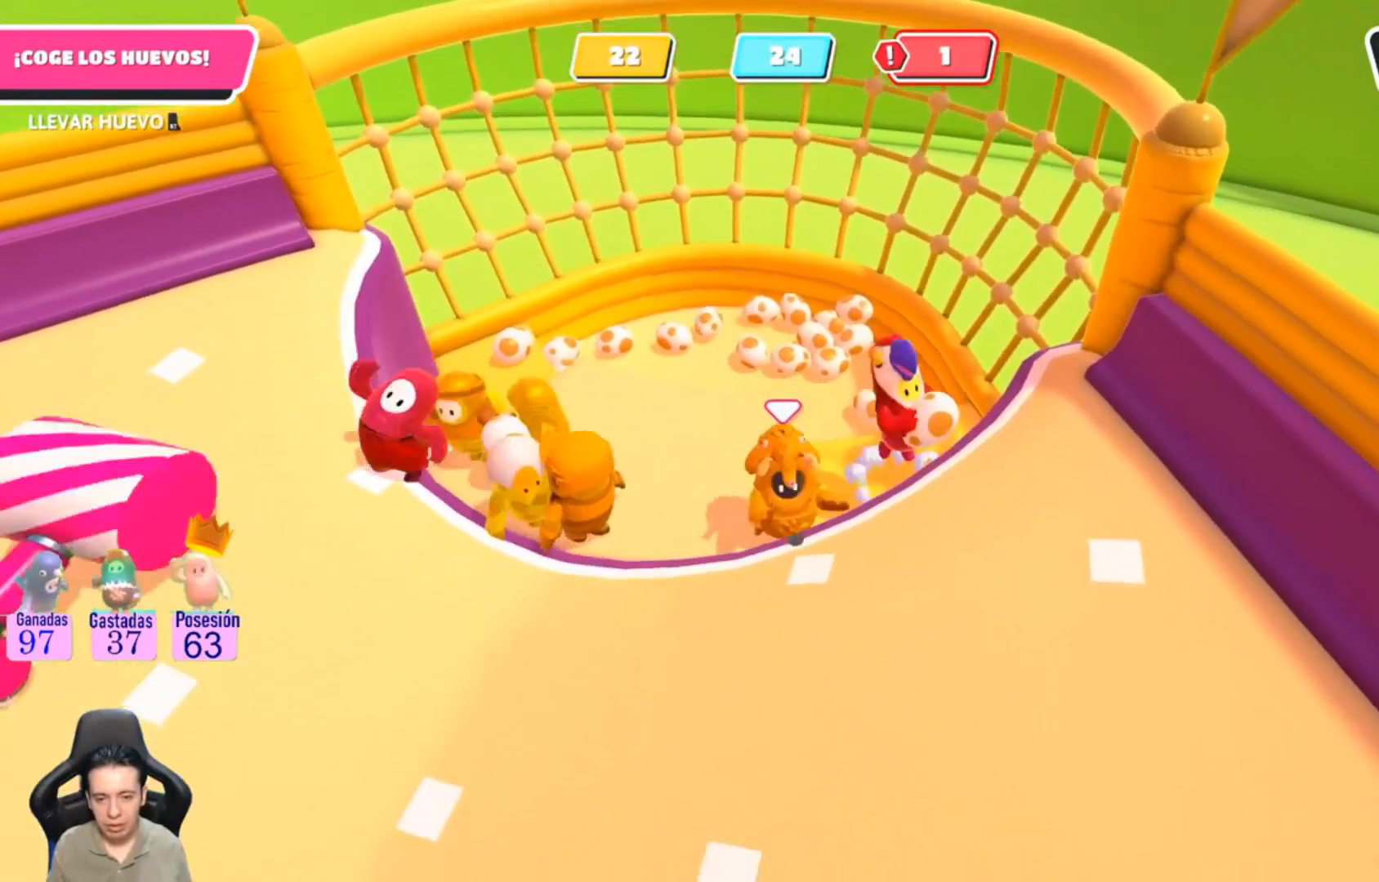
{"buttons": ["R2"], "left_stick": "center", "right_stick": "center", "events": [[67, "R2", "down"], [100, "left_stick", "center"]]}
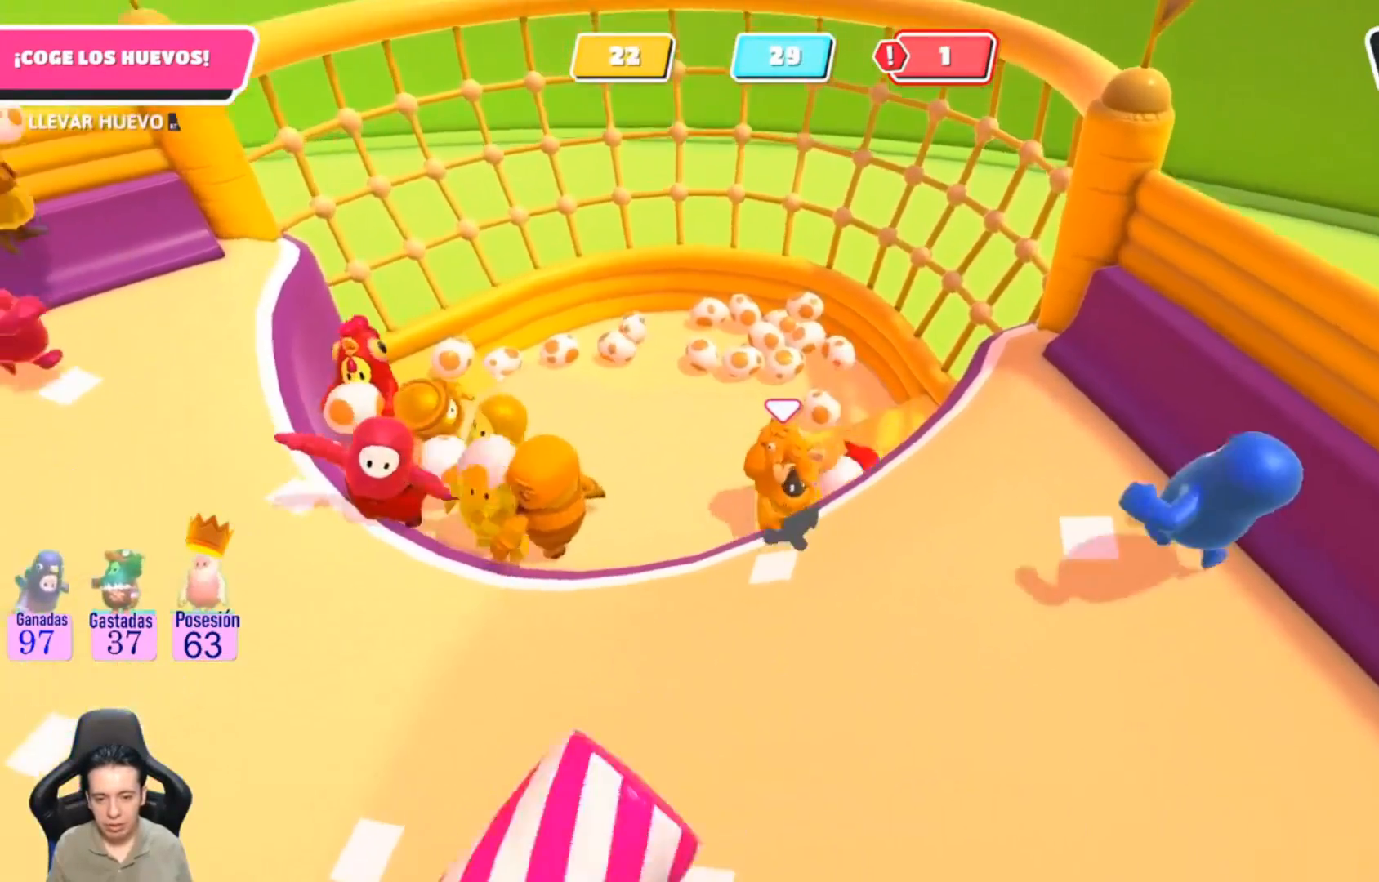
{"buttons": ["R2"], "left_stick": "center", "right_stick": "center", "events": []}
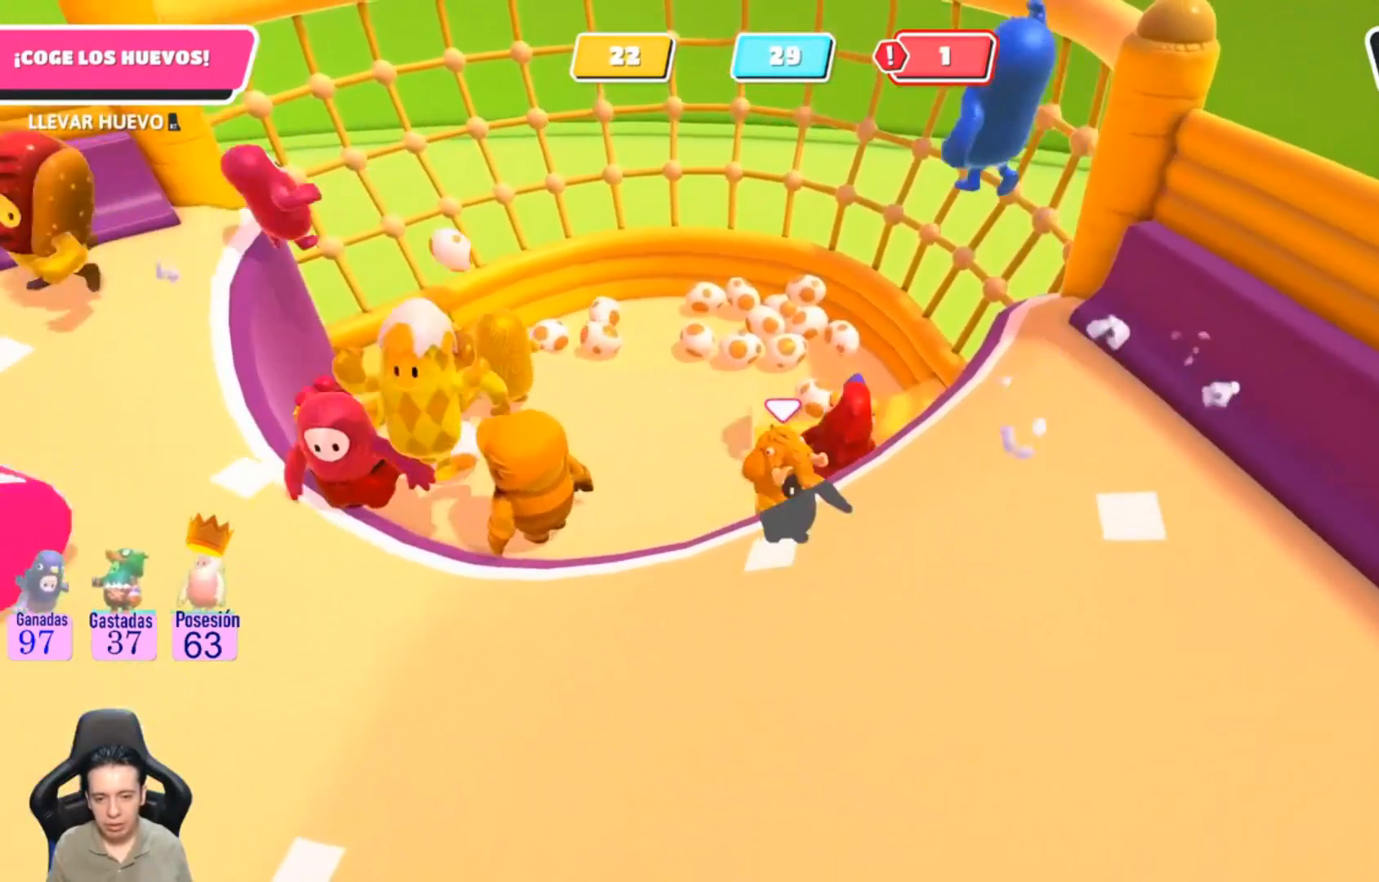
{"buttons": [], "left_stick": "down-left", "right_stick": "center", "events": [[467, "R2", "up"], [467, "left_stick", "down-left"]]}
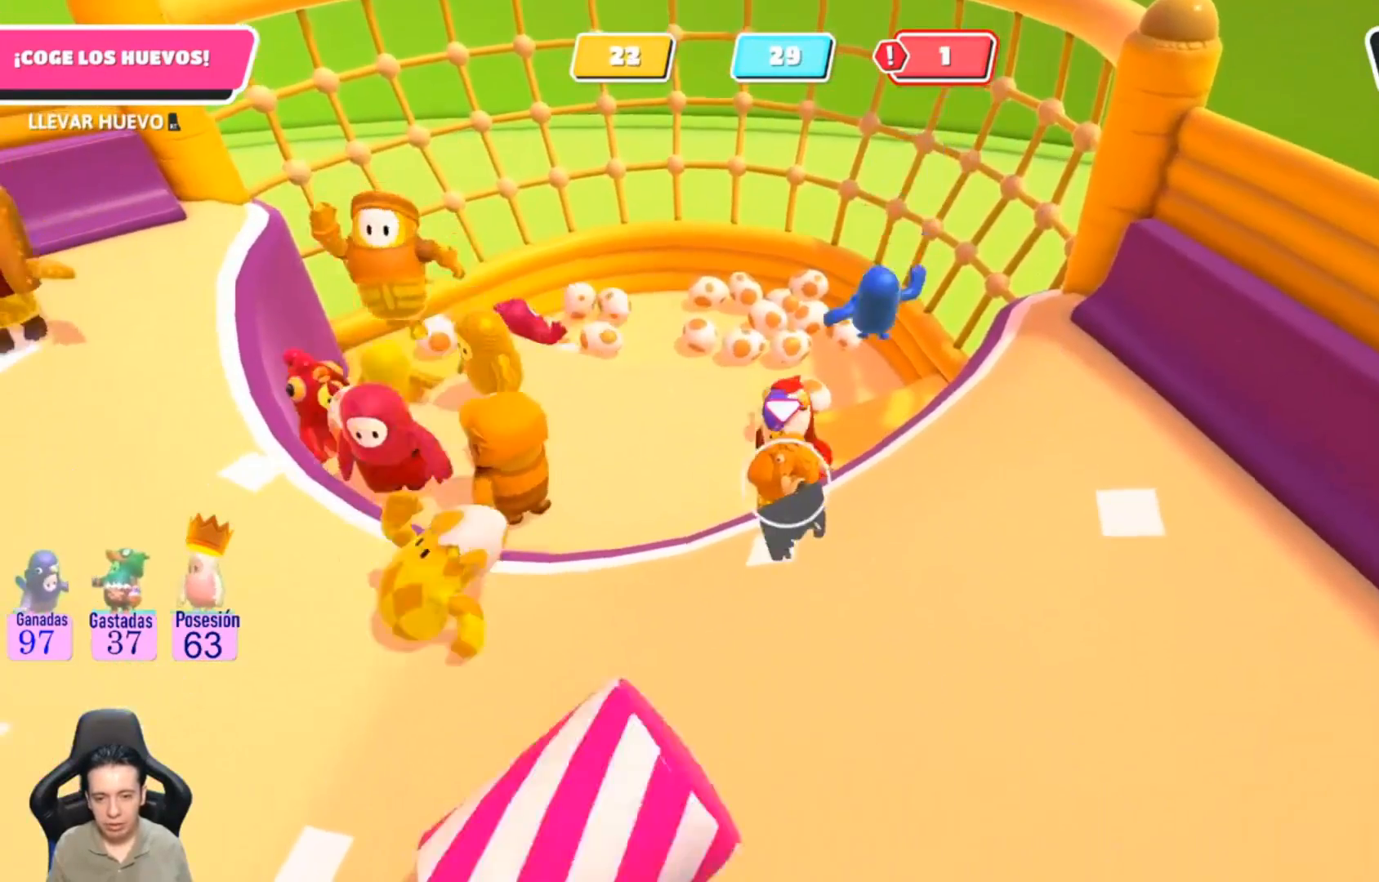
{"buttons": [], "left_stick": "down-left", "right_stick": "center", "events": [[167, "CROSS", "down"], [167, "left_stick", "left"], [333, "CROSS", "up"], [467, "left_stick", "down-left"]]}
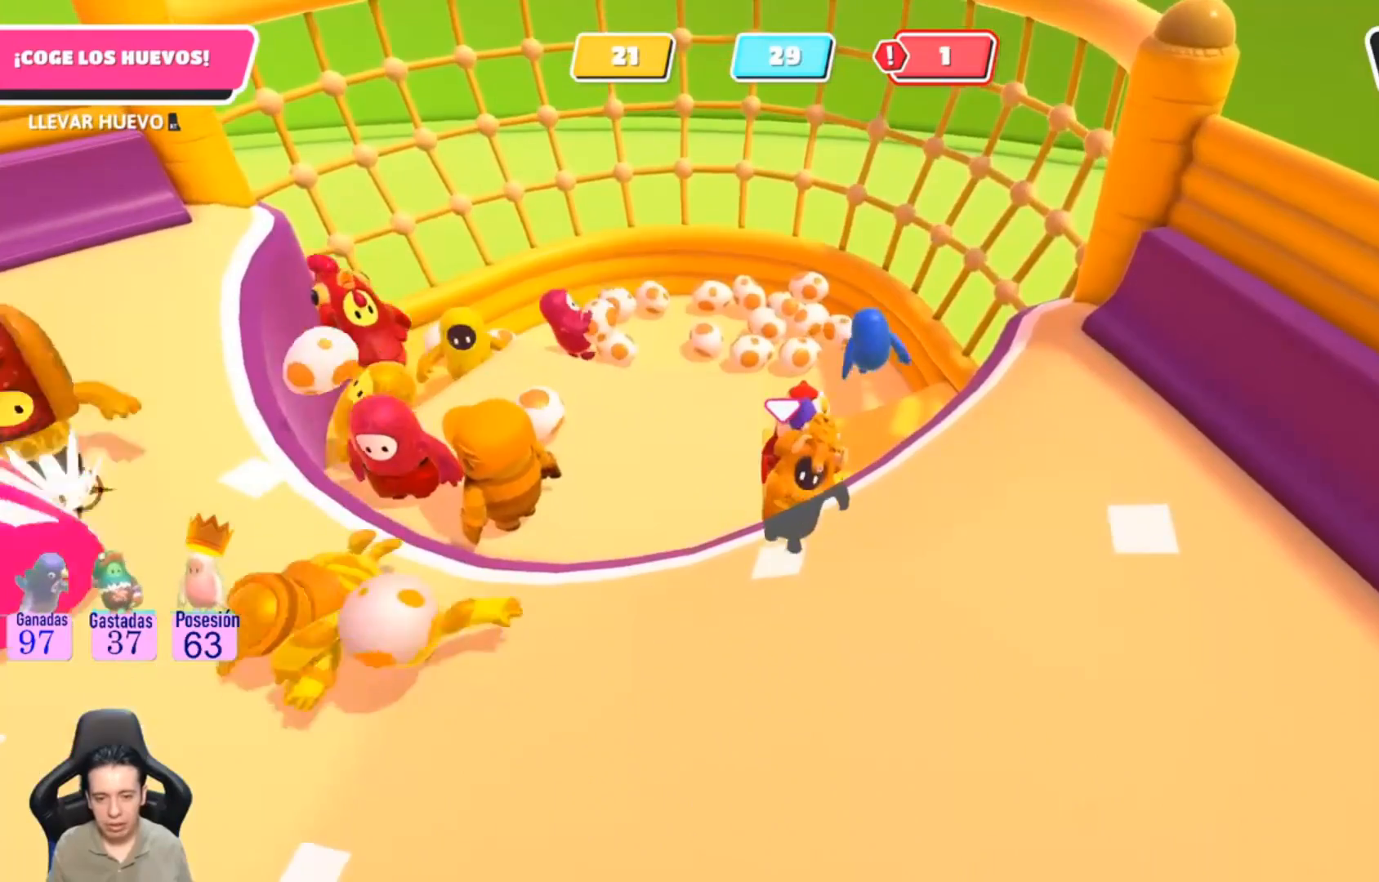
{"buttons": [], "left_stick": "down-left", "right_stick": "center", "events": []}
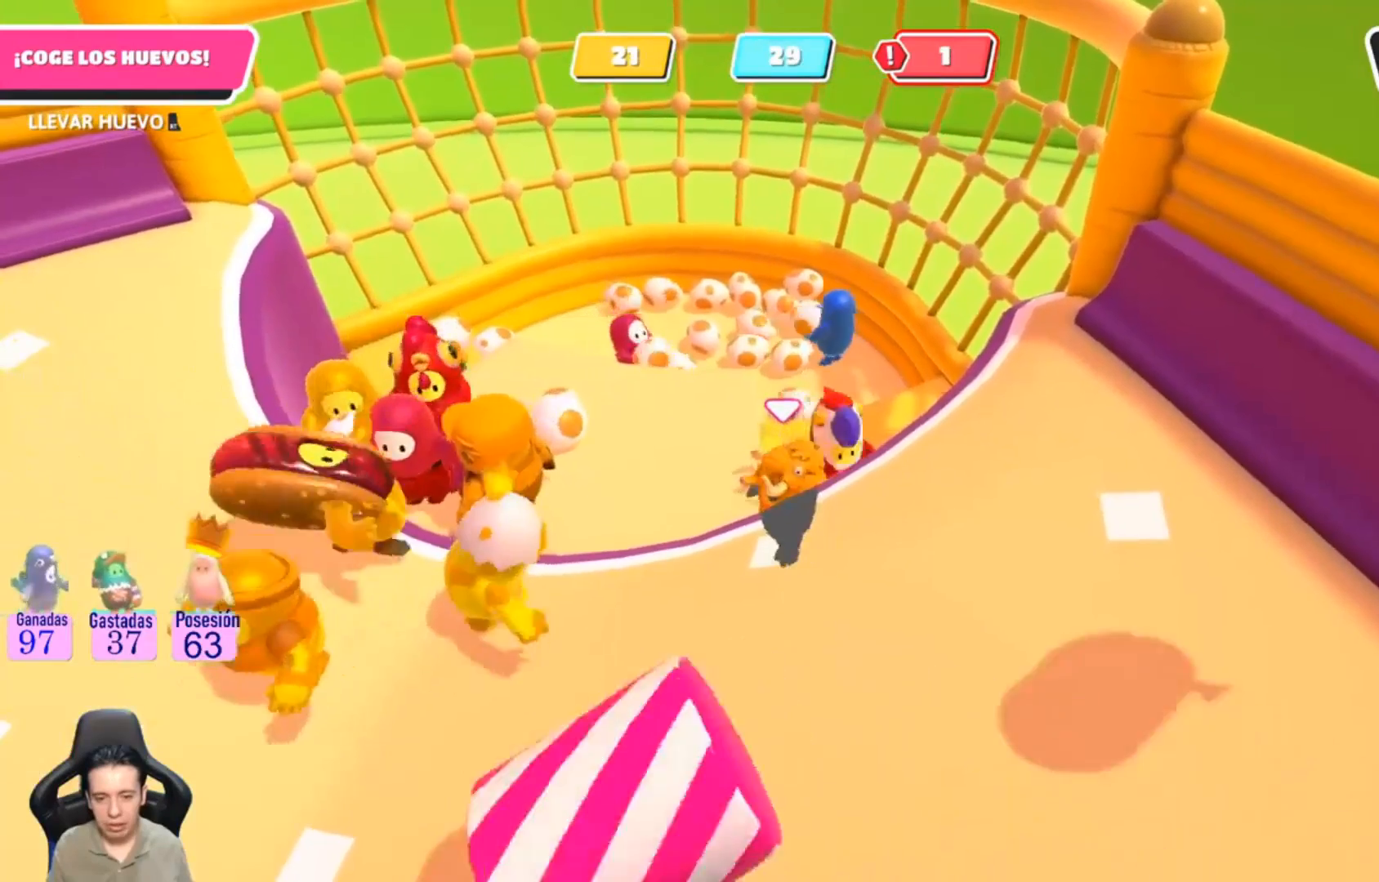
{"buttons": [], "left_stick": "center", "right_stick": "center", "events": [[233, "left_stick", "center"]]}
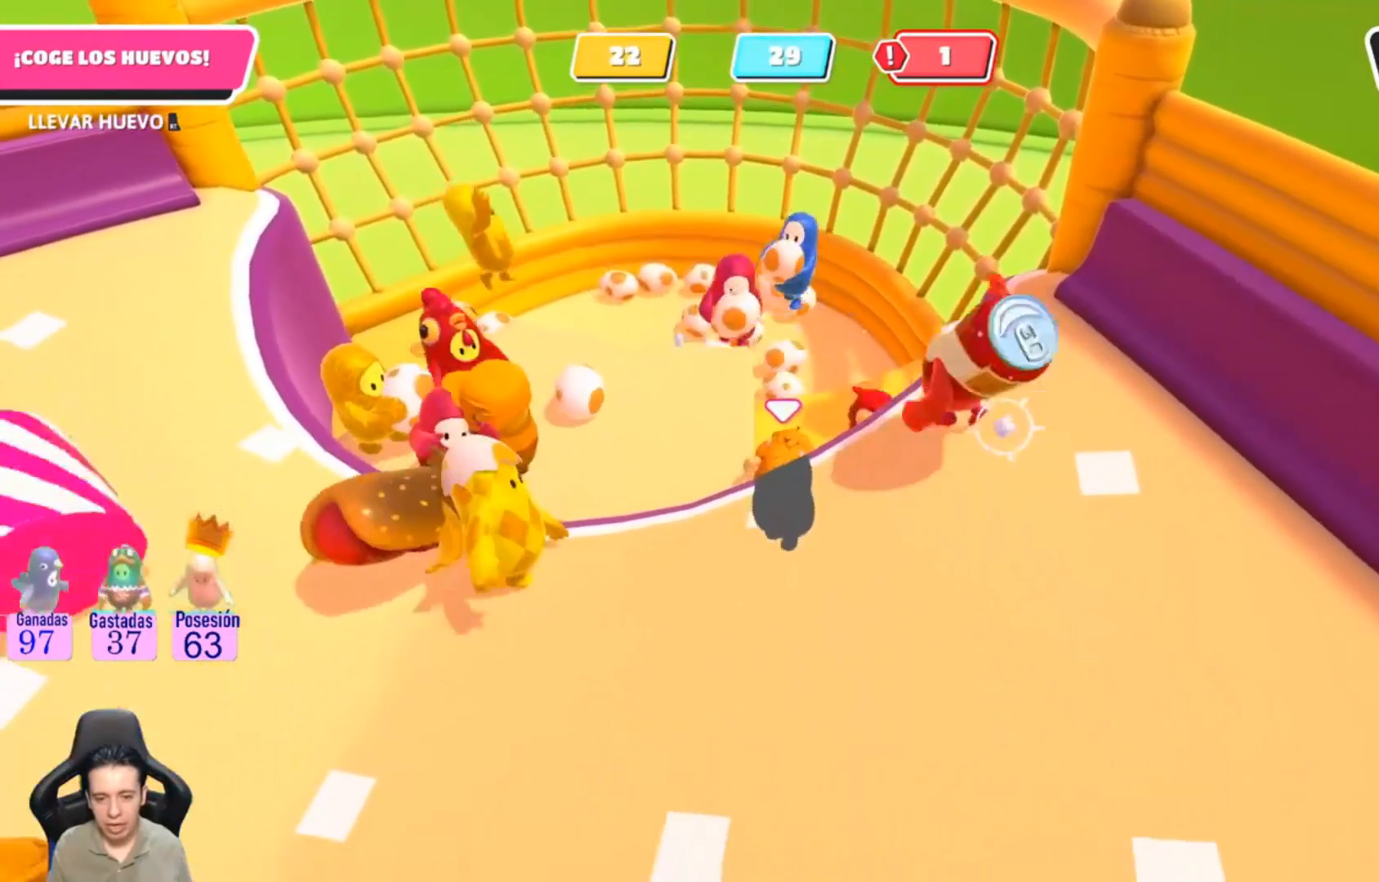
{"buttons": [], "left_stick": "left", "right_stick": "center", "events": [[67, "left_stick", "left"], [133, "CROSS", "down"], [233, "left_stick", "down-left"], [300, "CROSS", "up"], [467, "left_stick", "left"]]}